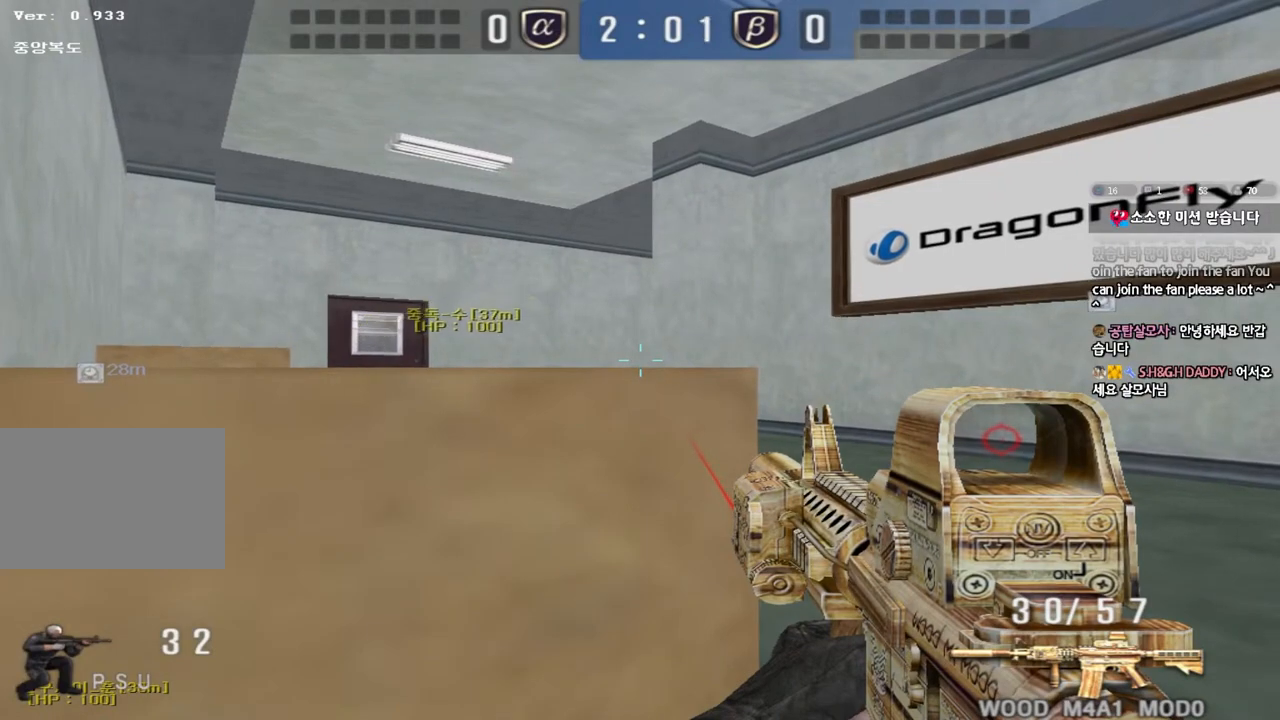
Gameplay with keyboard; each line is a JSON object with the keys held at the frame after it. "events" lists presses ("down") and releases ("up") of "a", "ctrl", "d", "e", "f", "q", "r", "s", "shift", "space", "tab" and "w" between this image and that frame as [ms after this image, input, new state], when the widget could be followed in between. No other keys are recorded. Mouse input is not recorded.
{"keys": ["ctrl"], "events": []}
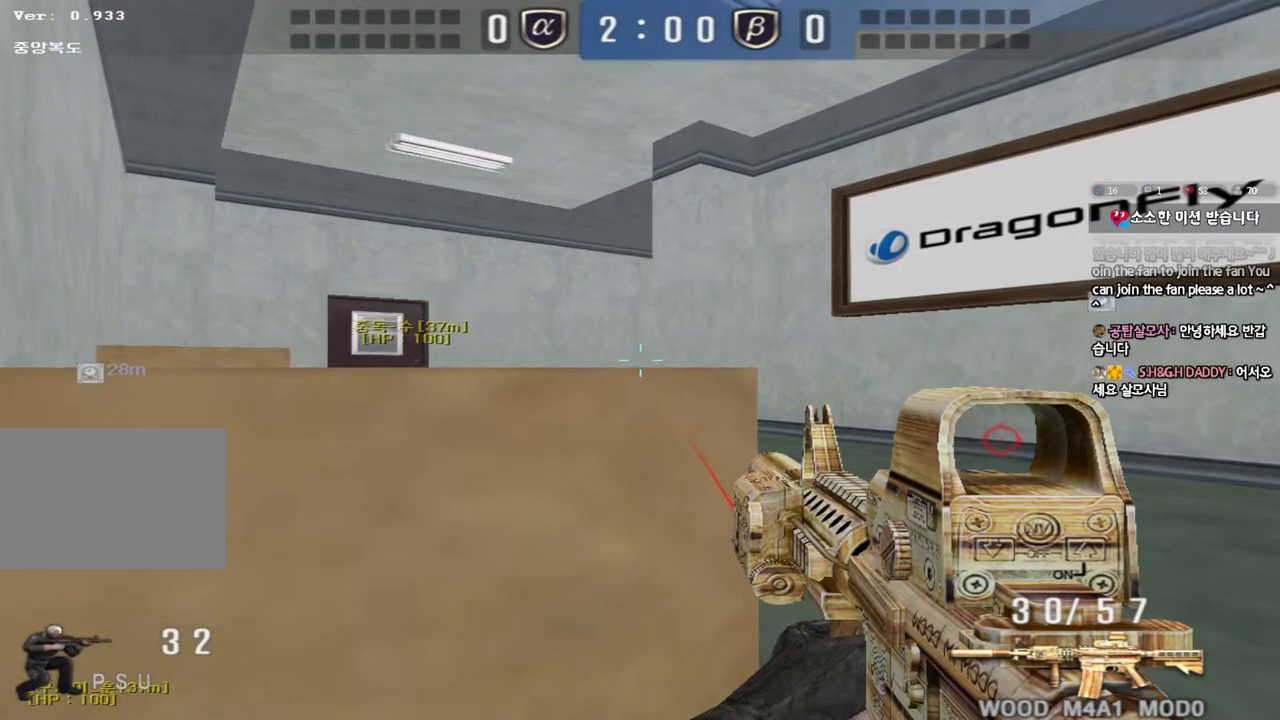
{"keys": ["ctrl"], "events": []}
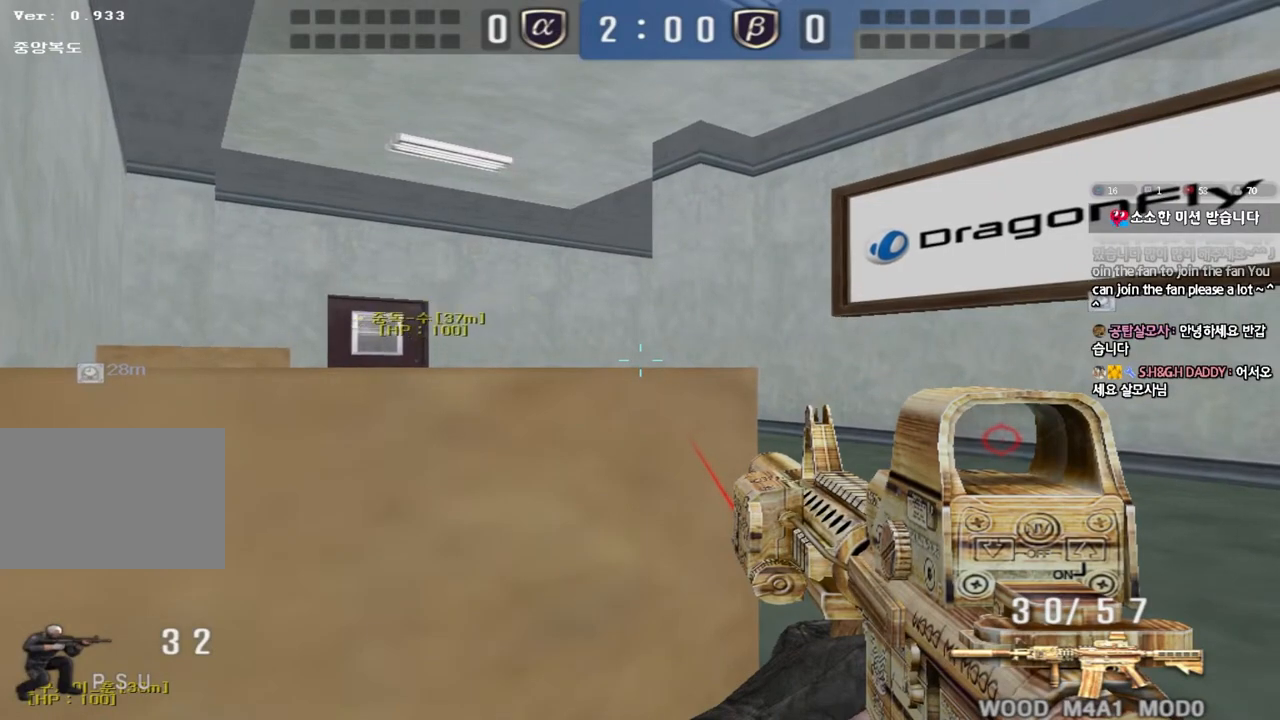
{"keys": ["ctrl"], "events": []}
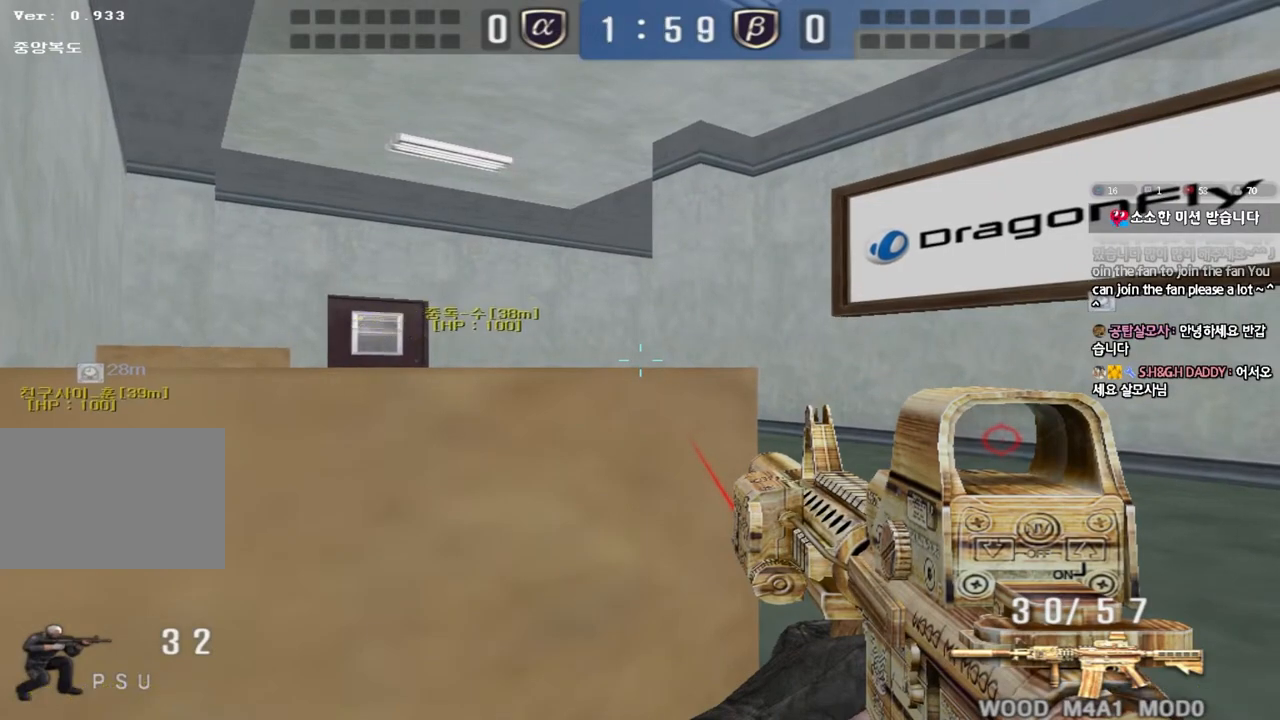
{"keys": ["ctrl"], "events": []}
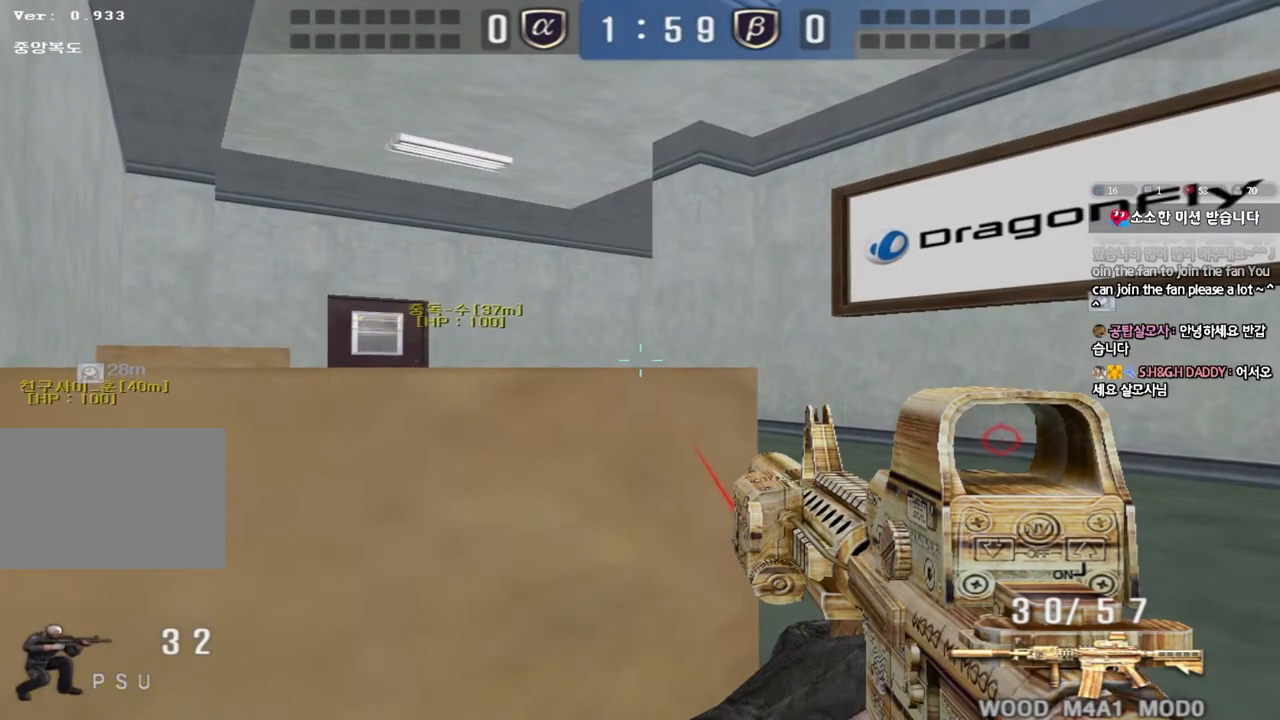
{"keys": ["ctrl"], "events": []}
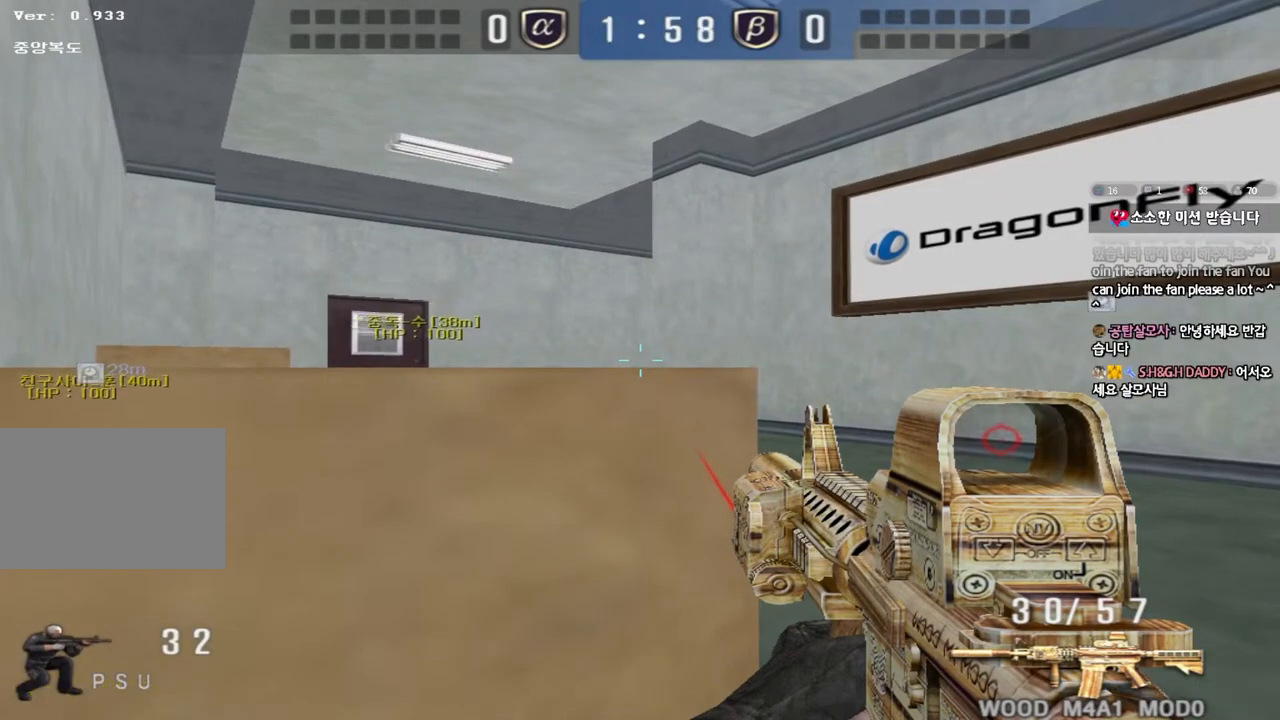
{"keys": ["ctrl"], "events": []}
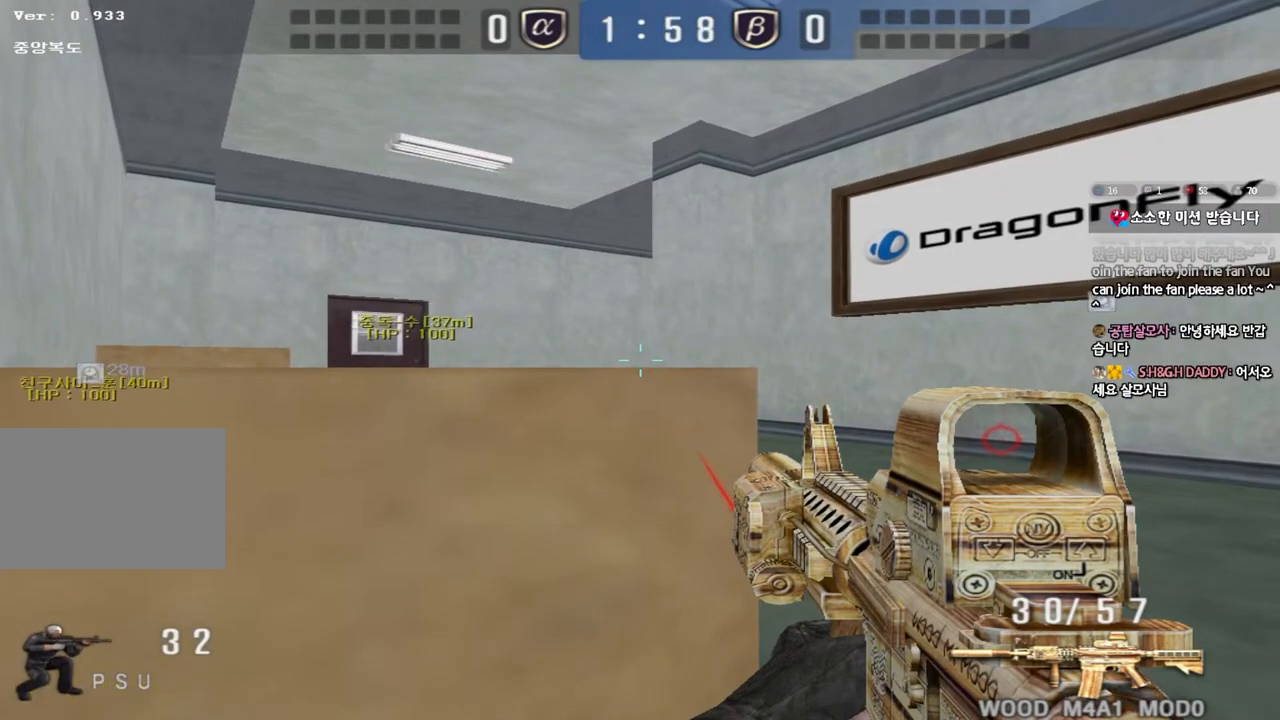
{"keys": ["ctrl"], "events": [[67, "ctrl", "up"], [67, "d", "down"], [67, "w", "down"], [167, "d", "up"], [217, "a", "down"], [467, "ctrl", "down"], [483, "w", "up"], [500, "a", "up"]]}
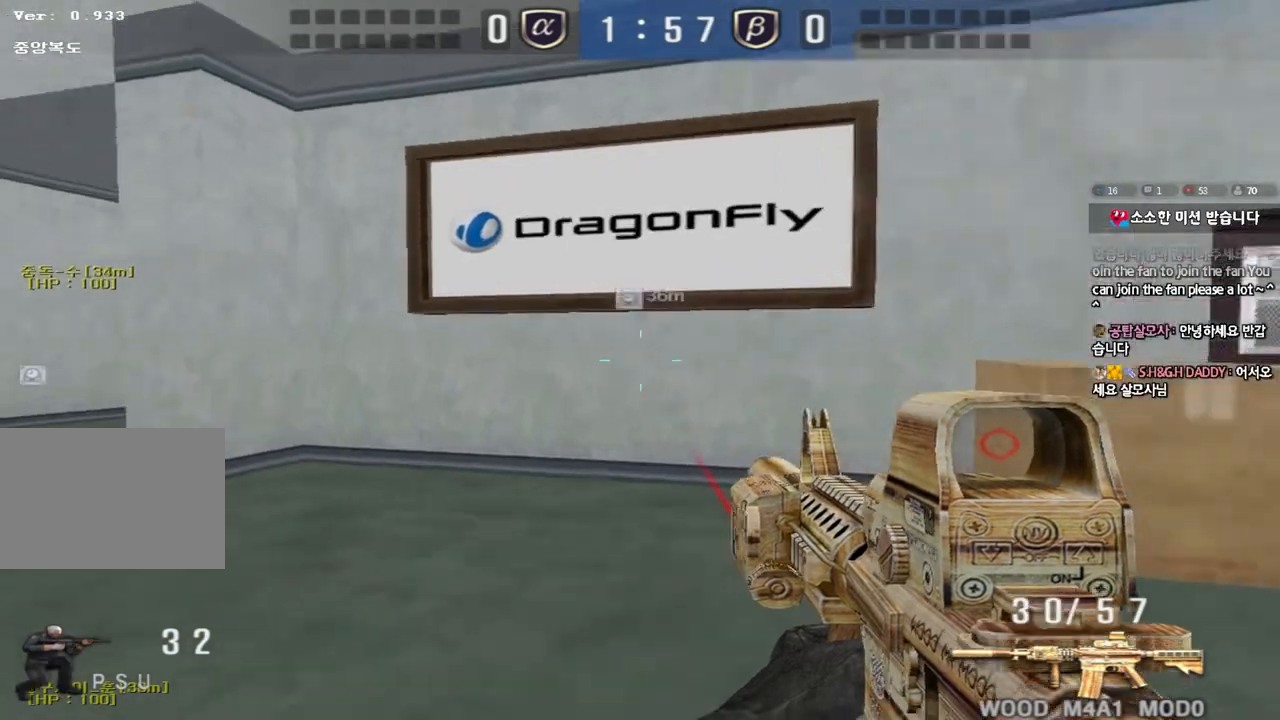
{"keys": ["a", "w"], "events": [[83, "ctrl", "up"], [83, "w", "down"], [100, "a", "down"], [333, "ctrl", "down"], [350, "w", "up"], [367, "a", "up"], [450, "ctrl", "up"], [467, "a", "down"], [467, "w", "down"]]}
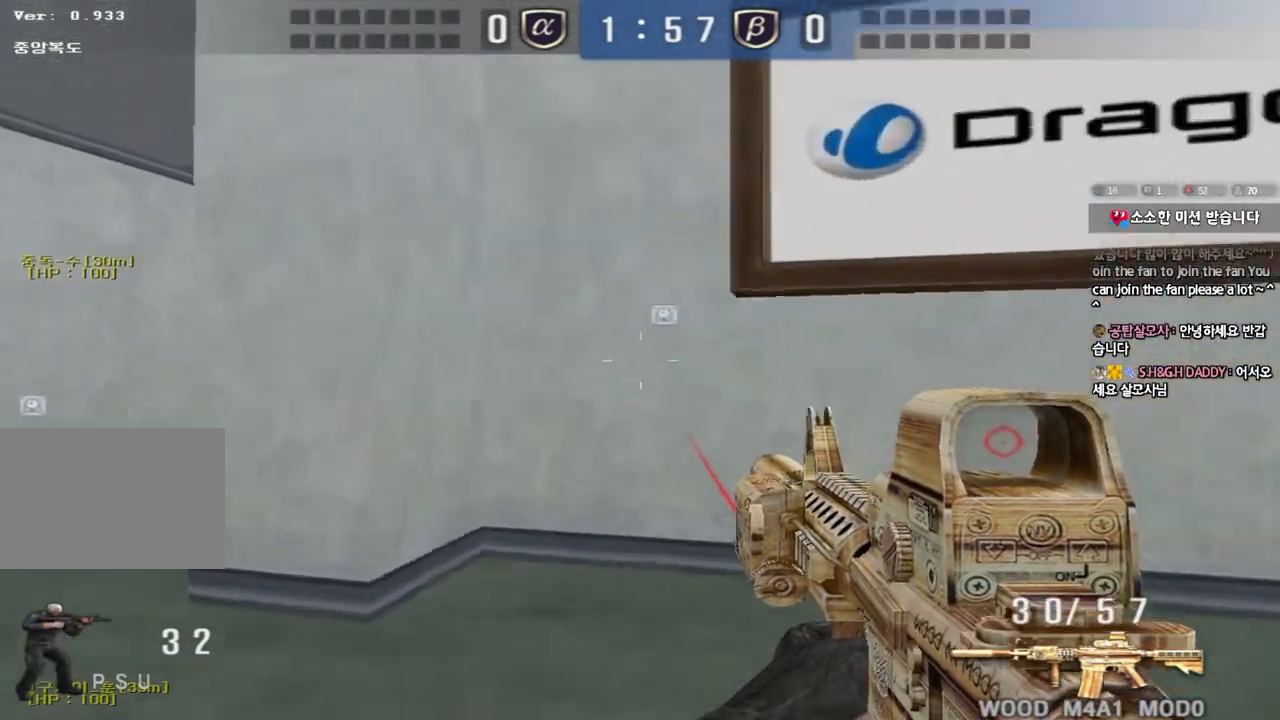
{"keys": ["shift"], "events": [[133, "w", "up"], [150, "ctrl", "down"], [167, "a", "up"], [250, "ctrl", "up"], [250, "w", "down"], [267, "a", "down"], [367, "shift", "down"], [450, "w", "up"], [467, "a", "up"]]}
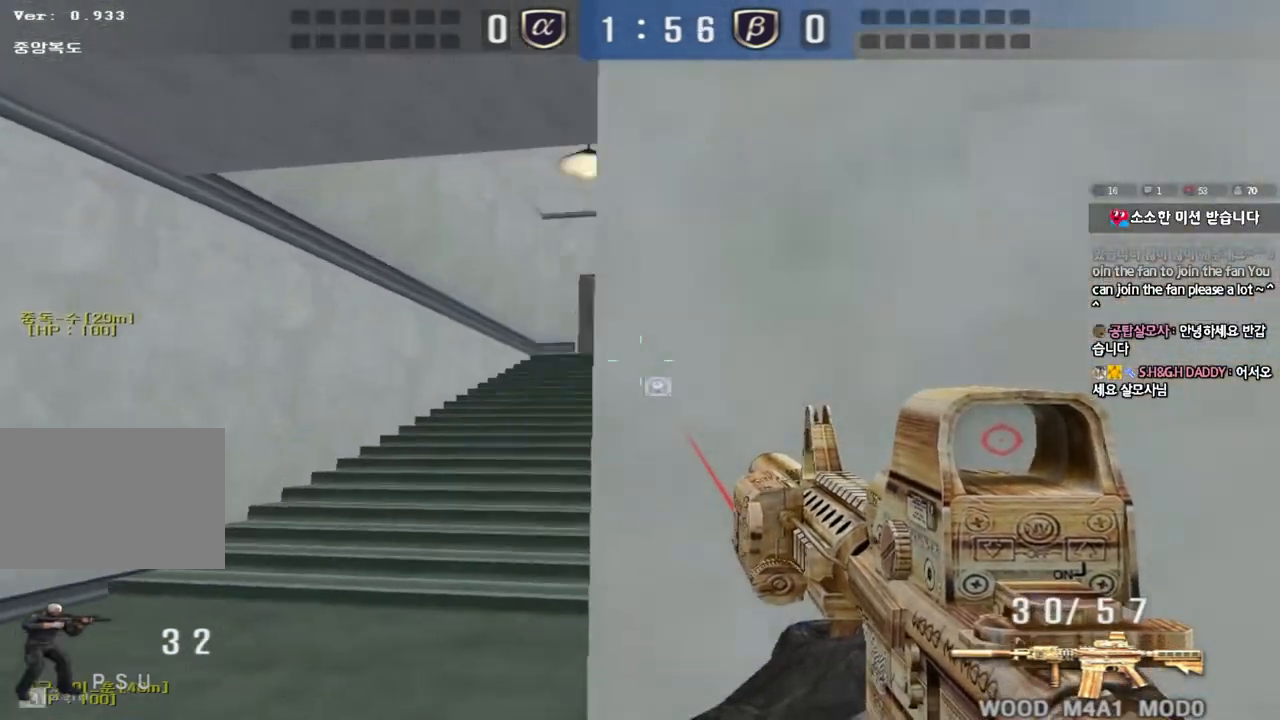
{"keys": ["shift"], "events": [[17, "d", "down"], [117, "d", "up"], [367, "d", "down"], [417, "d", "up"]]}
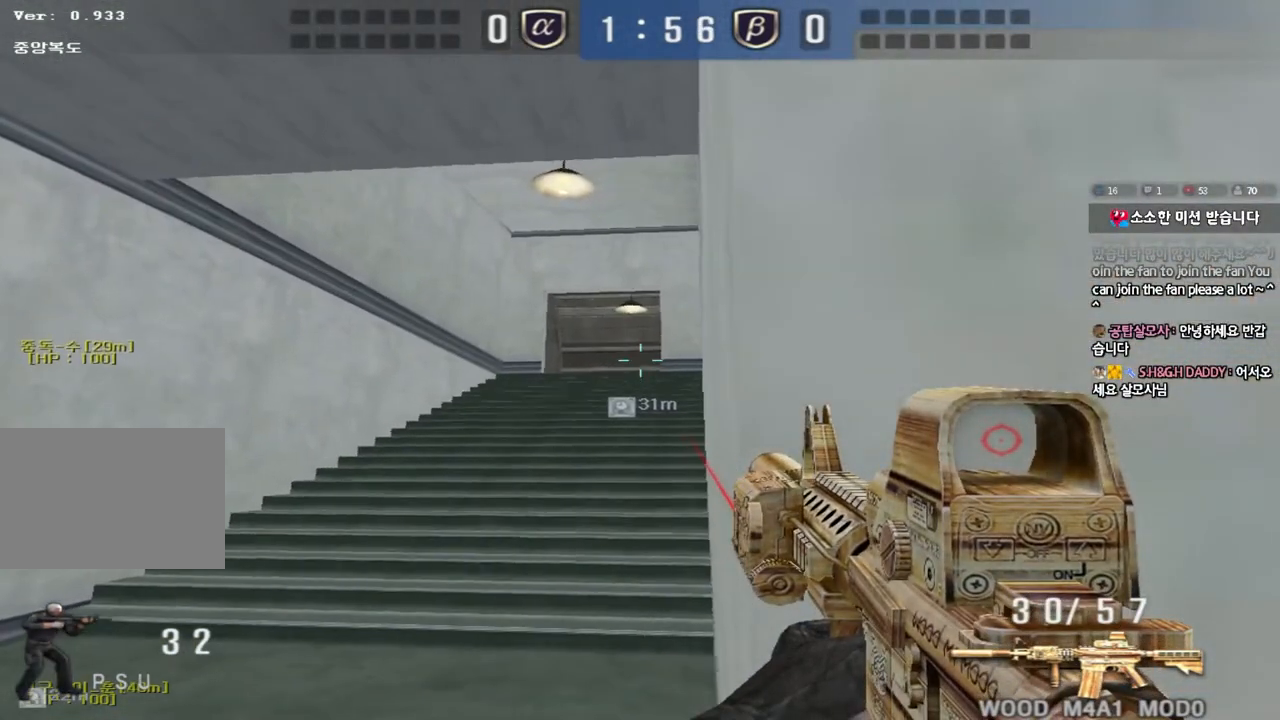
{"keys": ["a", "w"], "events": [[67, "shift", "up"], [150, "ctrl", "down"], [267, "a", "down"], [267, "w", "down"], [283, "ctrl", "up"], [367, "ctrl", "down"], [467, "ctrl", "up"]]}
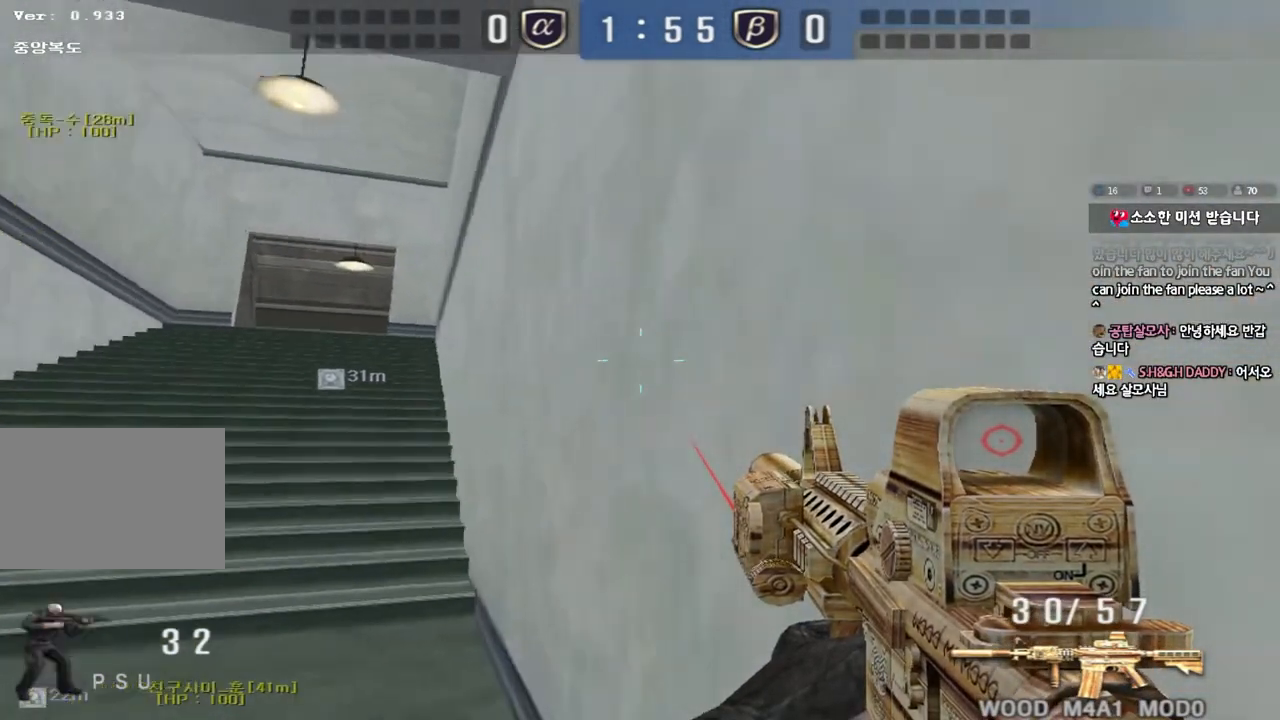
{"keys": ["a", "w"], "events": [[217, "ctrl", "down"], [233, "w", "up"], [250, "a", "up"], [350, "a", "down"], [350, "ctrl", "up"], [350, "w", "down"]]}
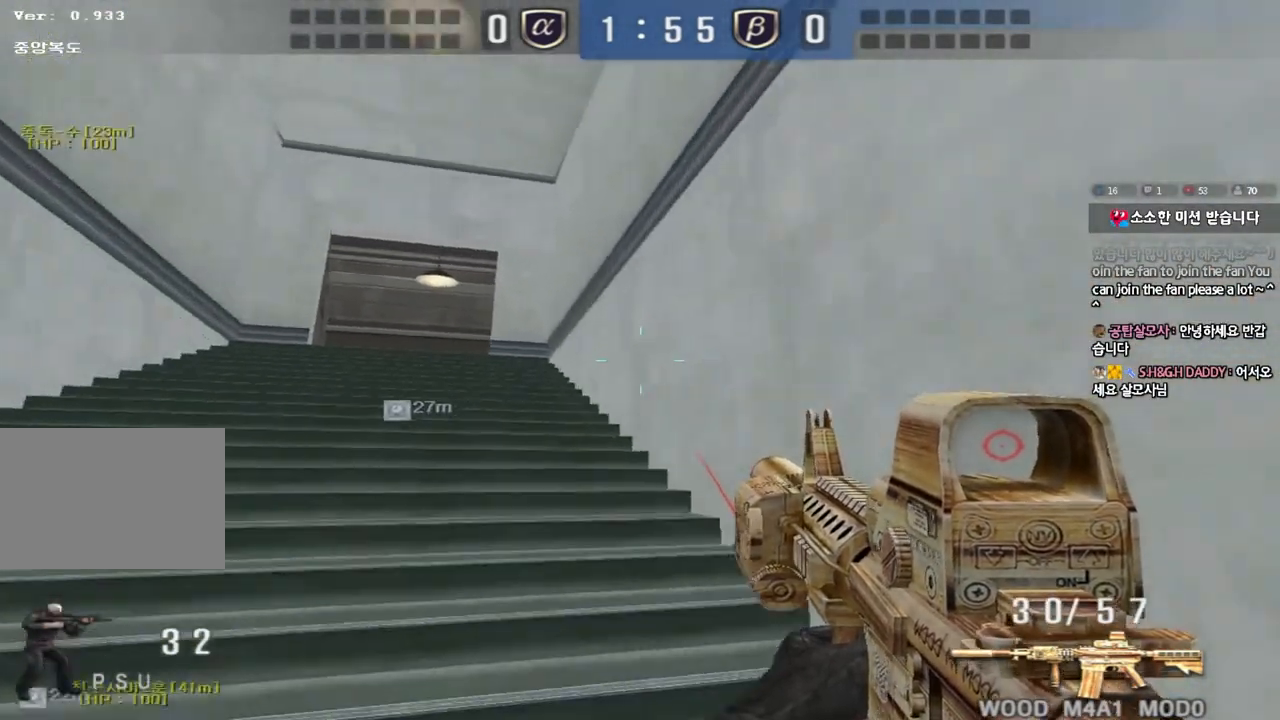
{"keys": ["a", "w"], "events": [[133, "ctrl", "down"], [133, "w", "up"], [150, "a", "up"], [233, "ctrl", "up"], [250, "a", "down"], [250, "w", "down"]]}
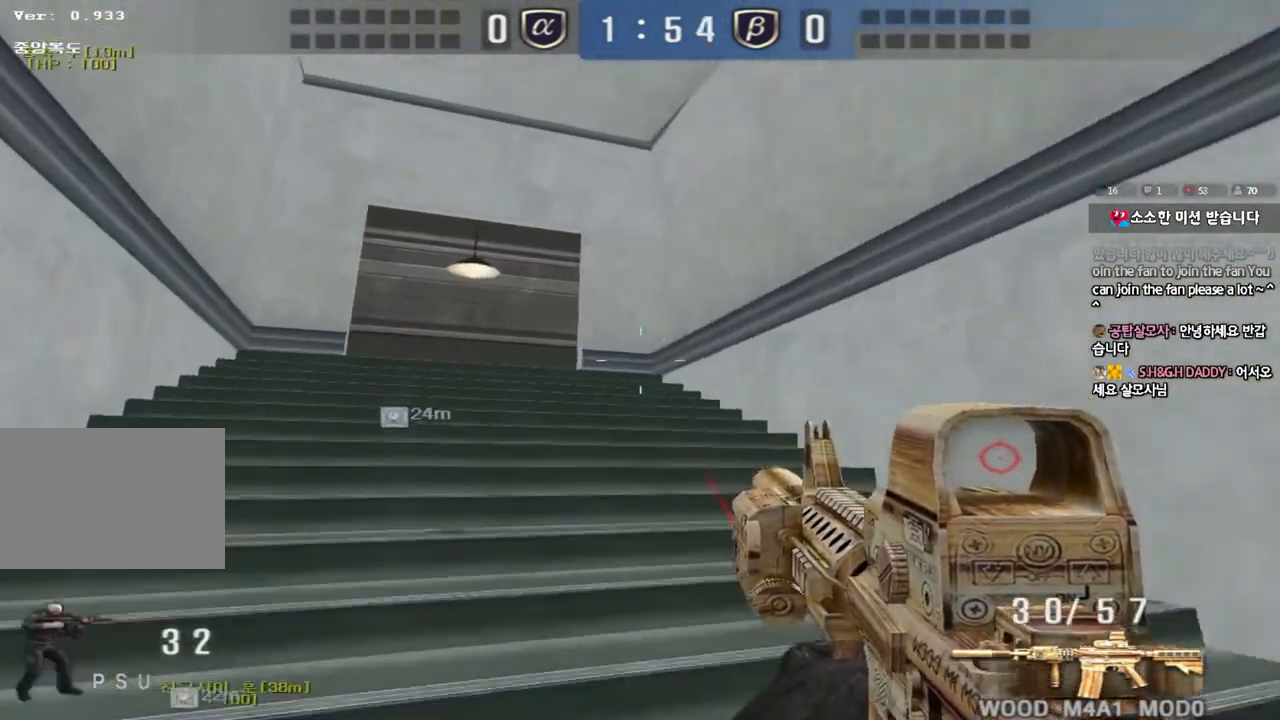
{"keys": ["shift"], "events": [[17, "ctrl", "down"], [17, "w", "up"], [33, "a", "up"], [117, "ctrl", "up"], [133, "w", "down"], [150, "a", "down"], [283, "shift", "down"], [467, "w", "up"], [483, "a", "up"]]}
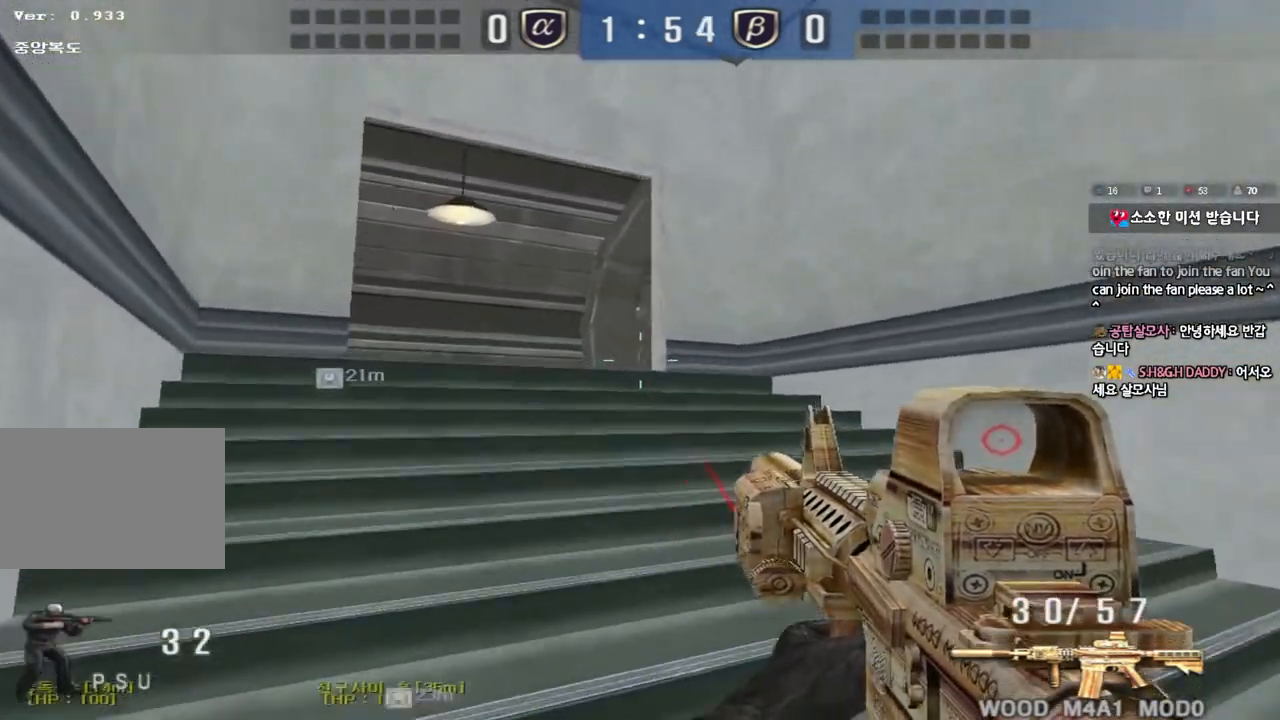
{"keys": ["shift"], "events": [[333, "d", "down"], [467, "d", "up"]]}
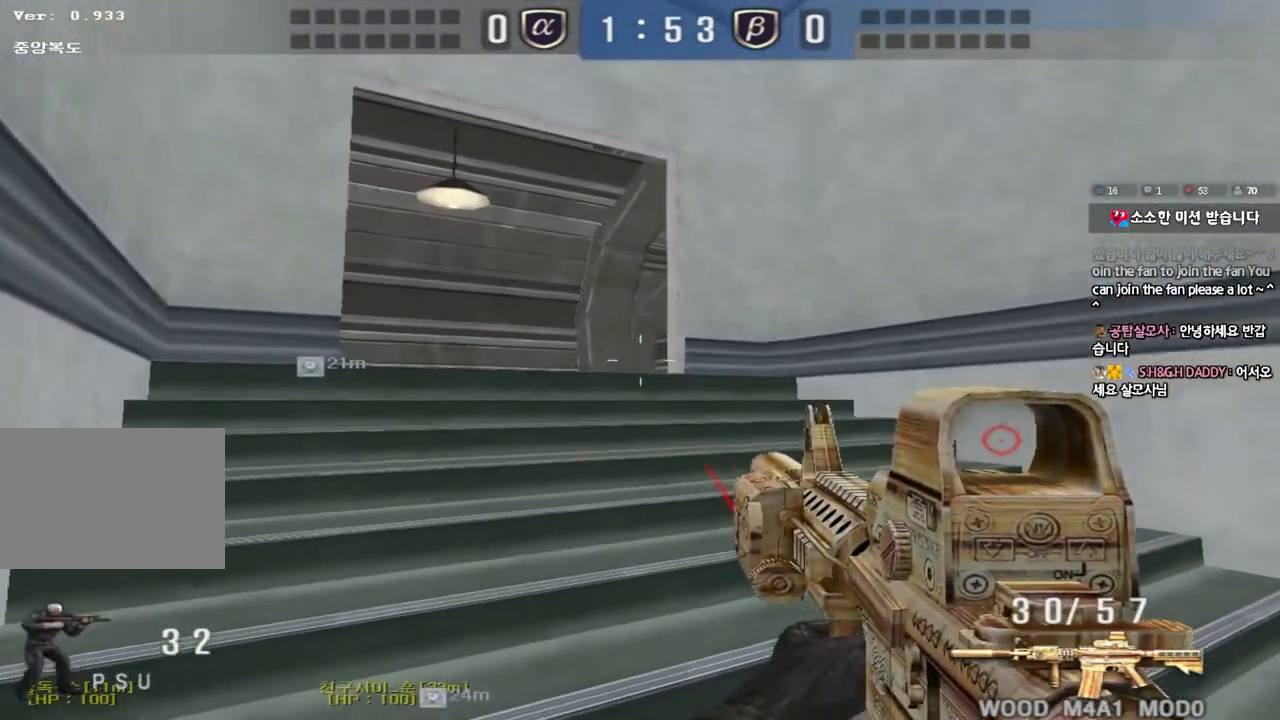
{"keys": ["a", "w"], "events": [[317, "a", "down"], [317, "w", "down"], [333, "shift", "up"], [433, "shift", "down"], [483, "shift", "up"]]}
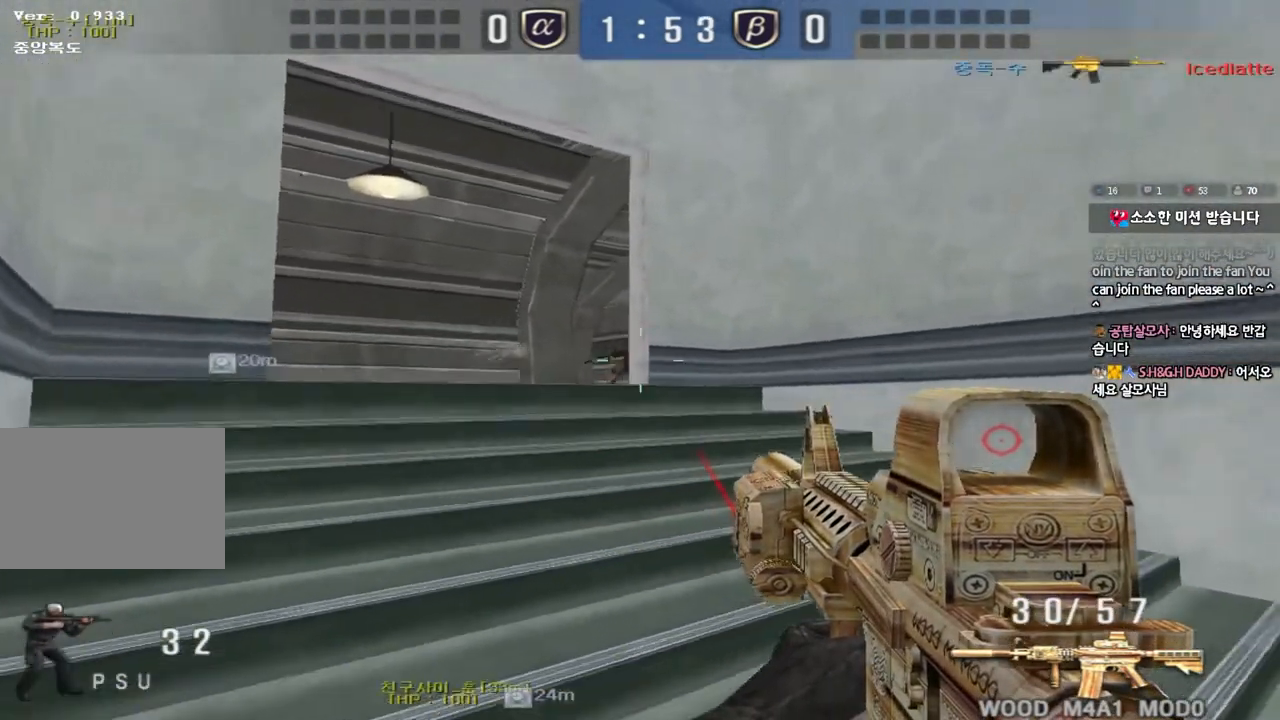
{"keys": ["a", "w"], "events": [[150, "a", "up"], [150, "w", "up"], [333, "a", "down"], [350, "w", "down"]]}
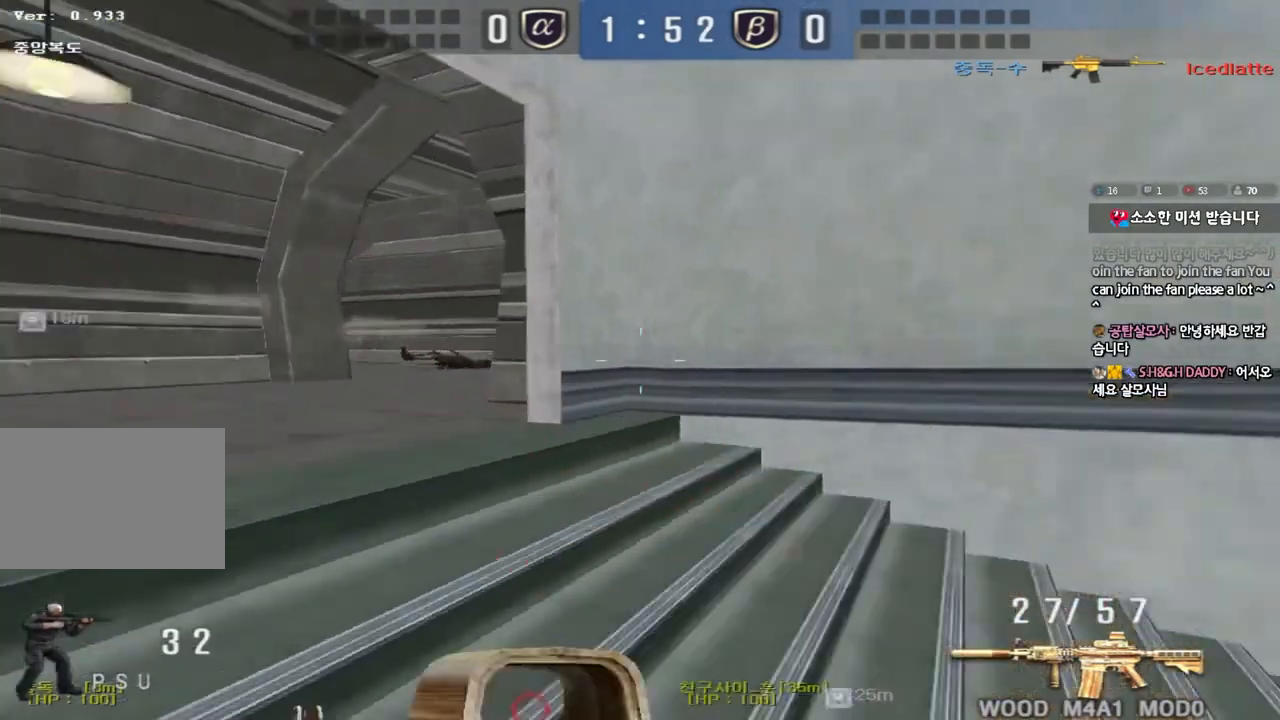
{"keys": ["d", "tab", "w"], "events": [[150, "a", "up"], [167, "d", "down"], [283, "tab", "down"]]}
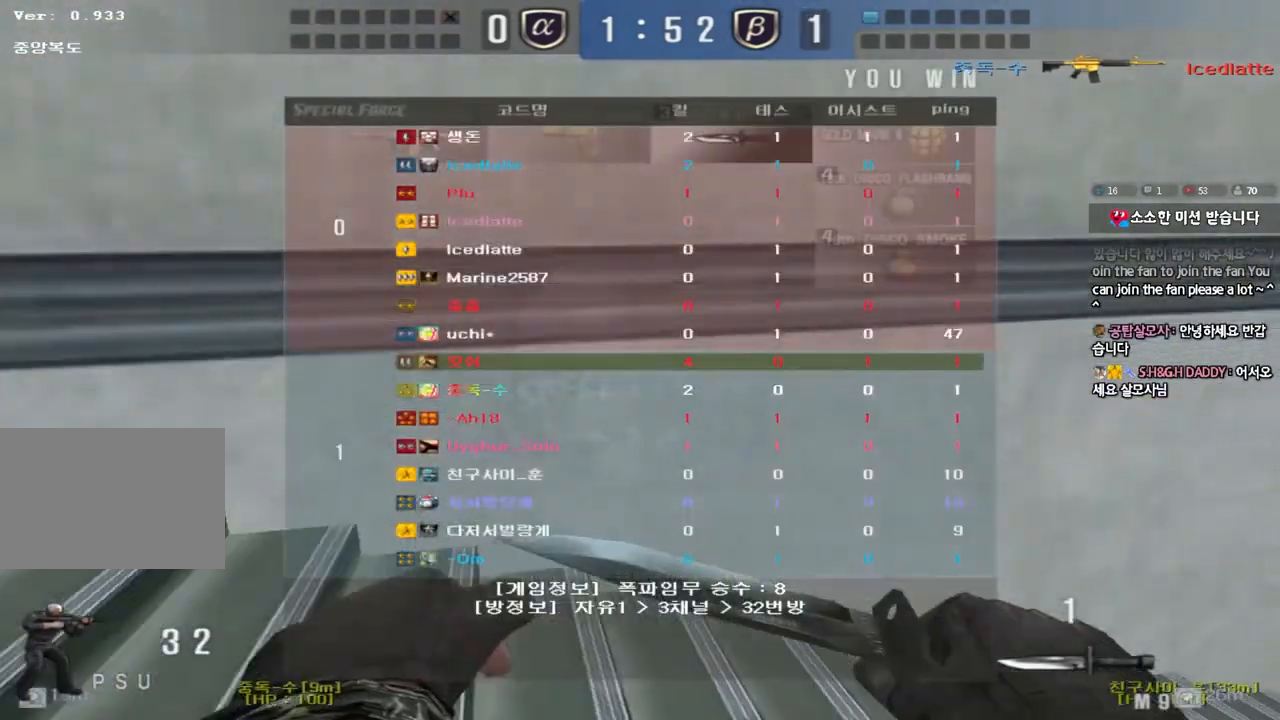
{"keys": [], "events": [[300, "ctrl", "down"], [300, "d", "up"], [300, "w", "up"], [333, "tab", "up"], [350, "space", "down"], [467, "ctrl", "up"], [483, "space", "up"]]}
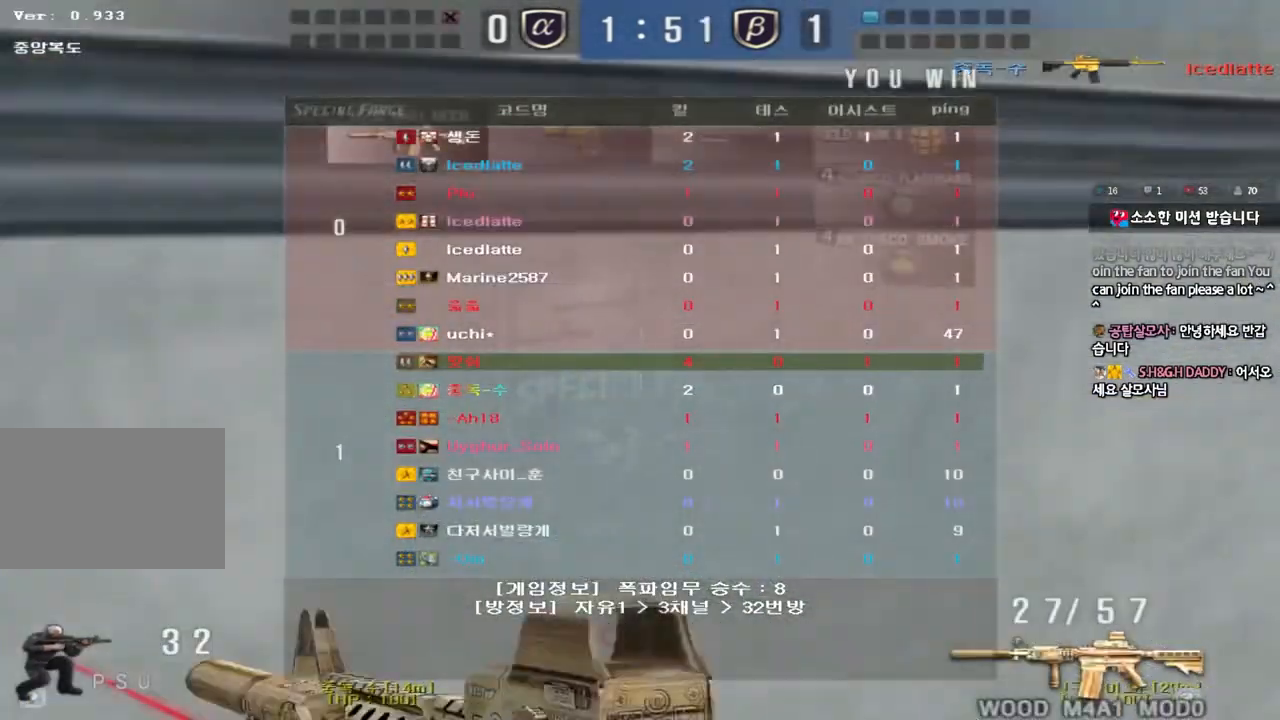
{"keys": ["r"], "events": [[117, "r", "down"], [200, "r", "up"], [267, "r", "down"], [350, "r", "up"], [433, "r", "down"]]}
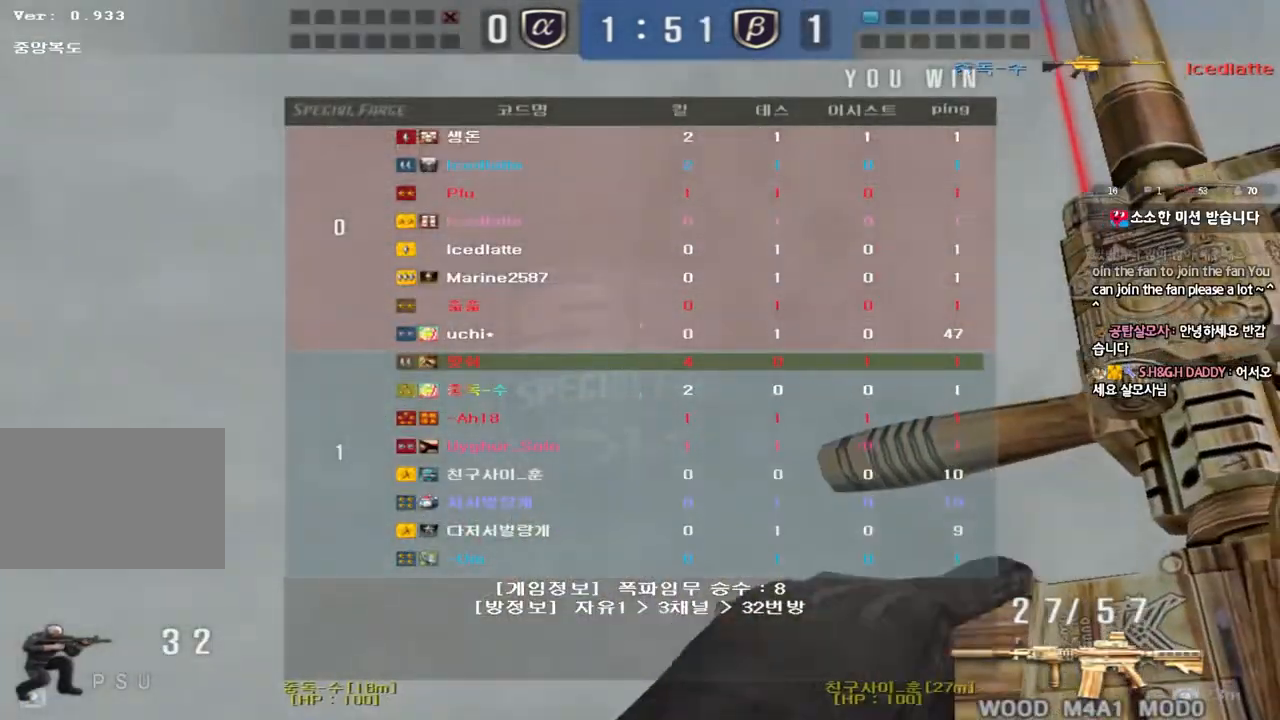
{"keys": [], "events": [[17, "r", "up"]]}
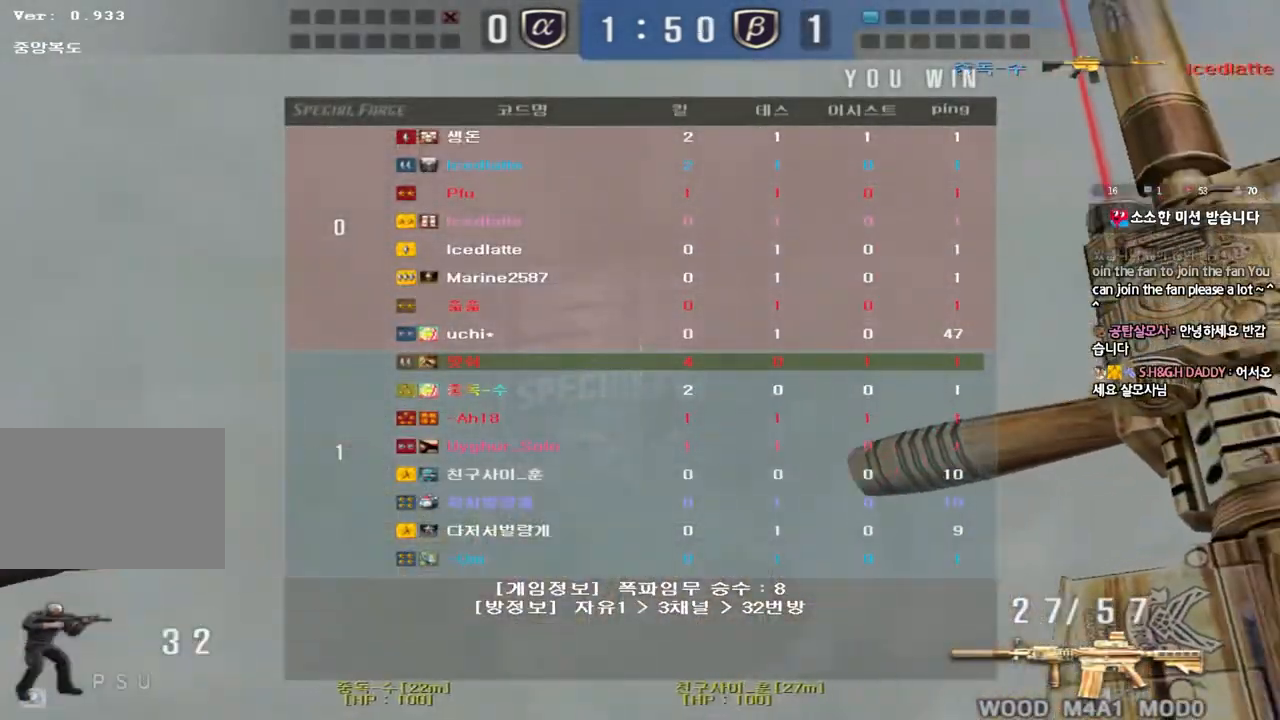
{"keys": ["shift"], "events": [[167, "shift", "down"]]}
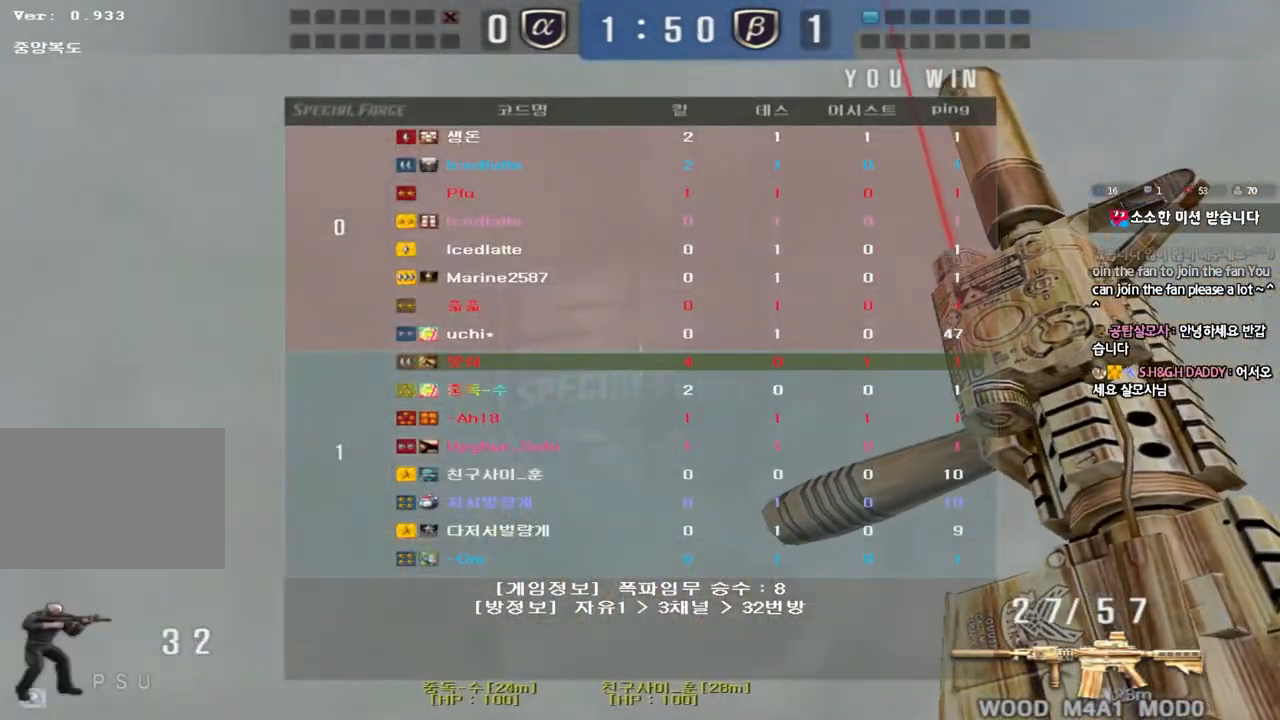
{"keys": ["shift"], "events": []}
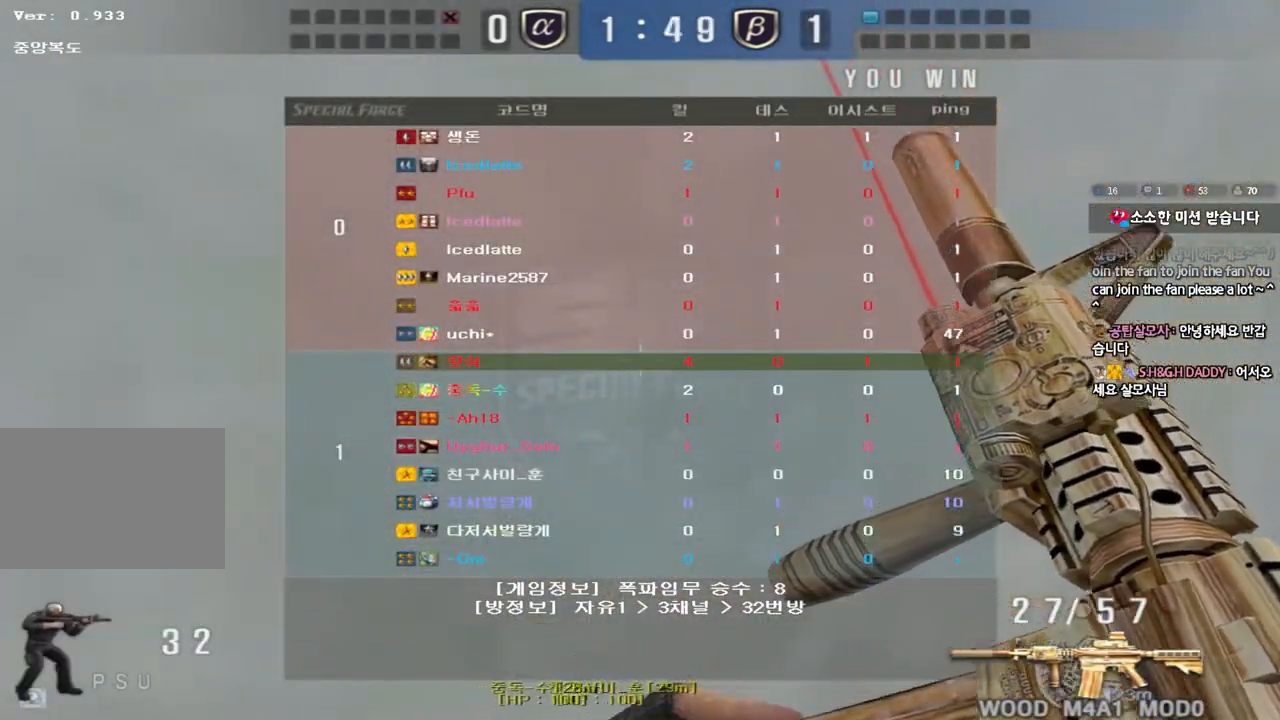
{"keys": ["shift"], "events": []}
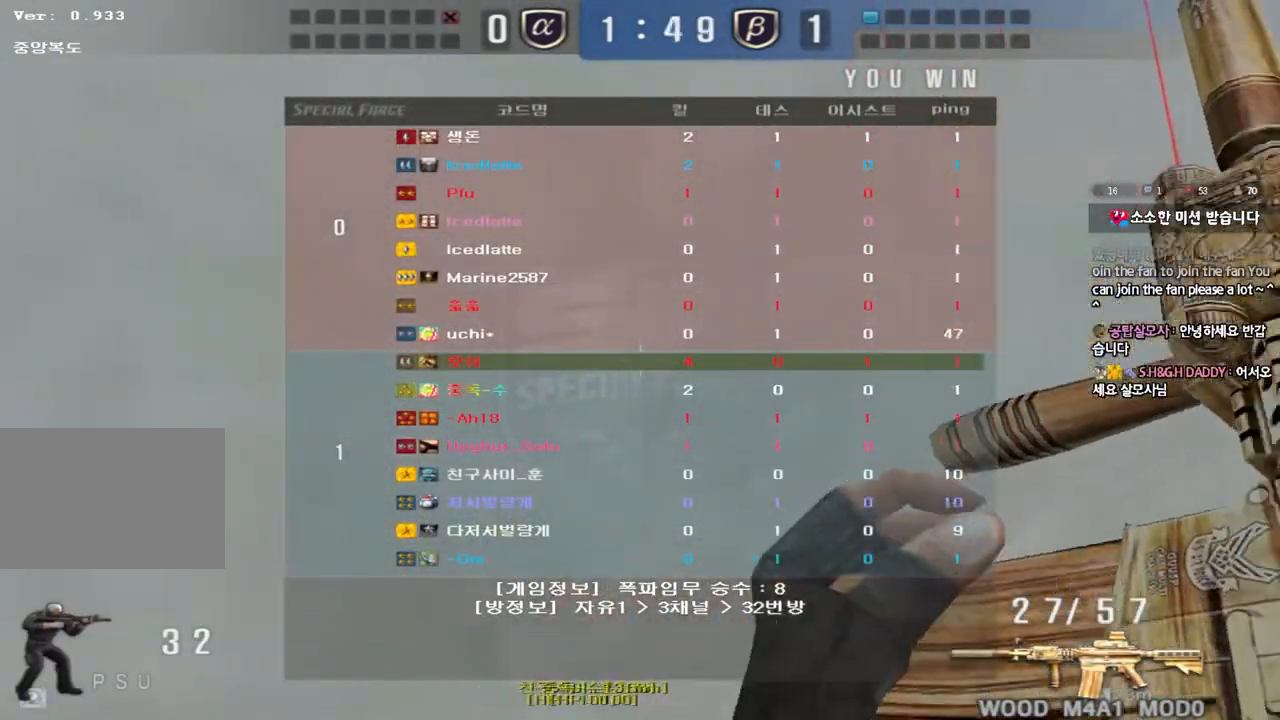
{"keys": ["shift"], "events": []}
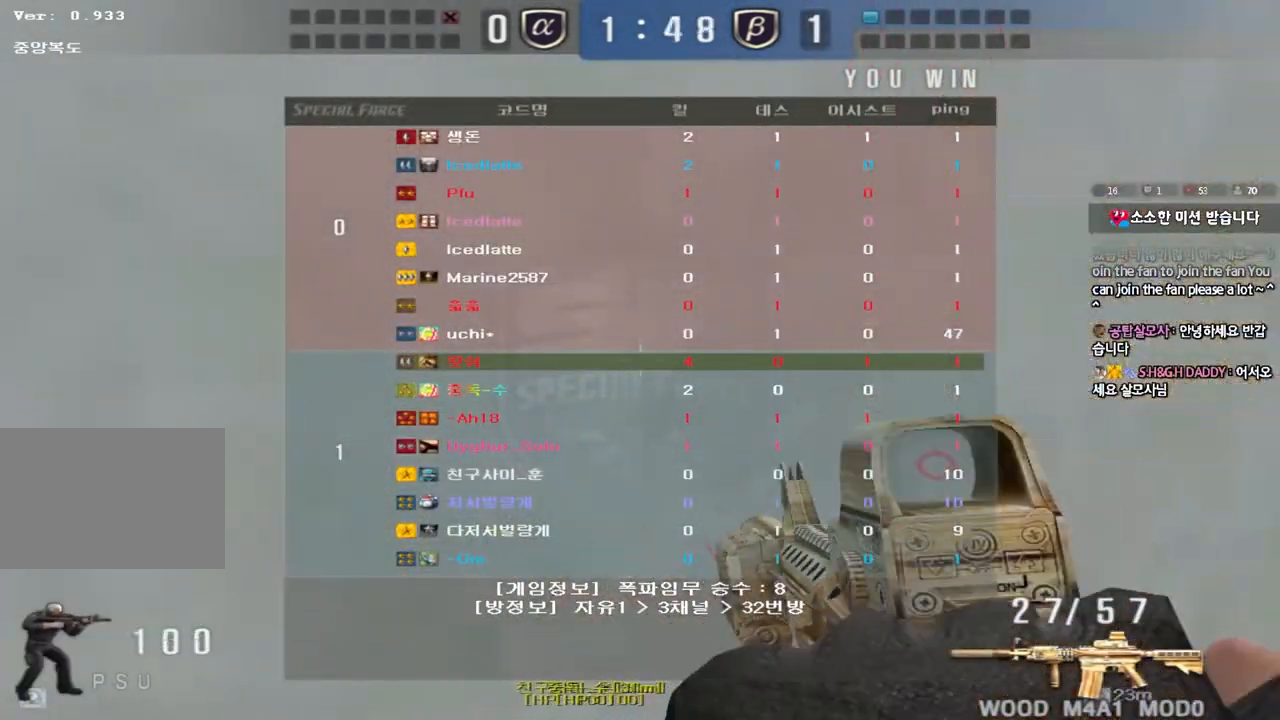
{"keys": ["shift"], "events": []}
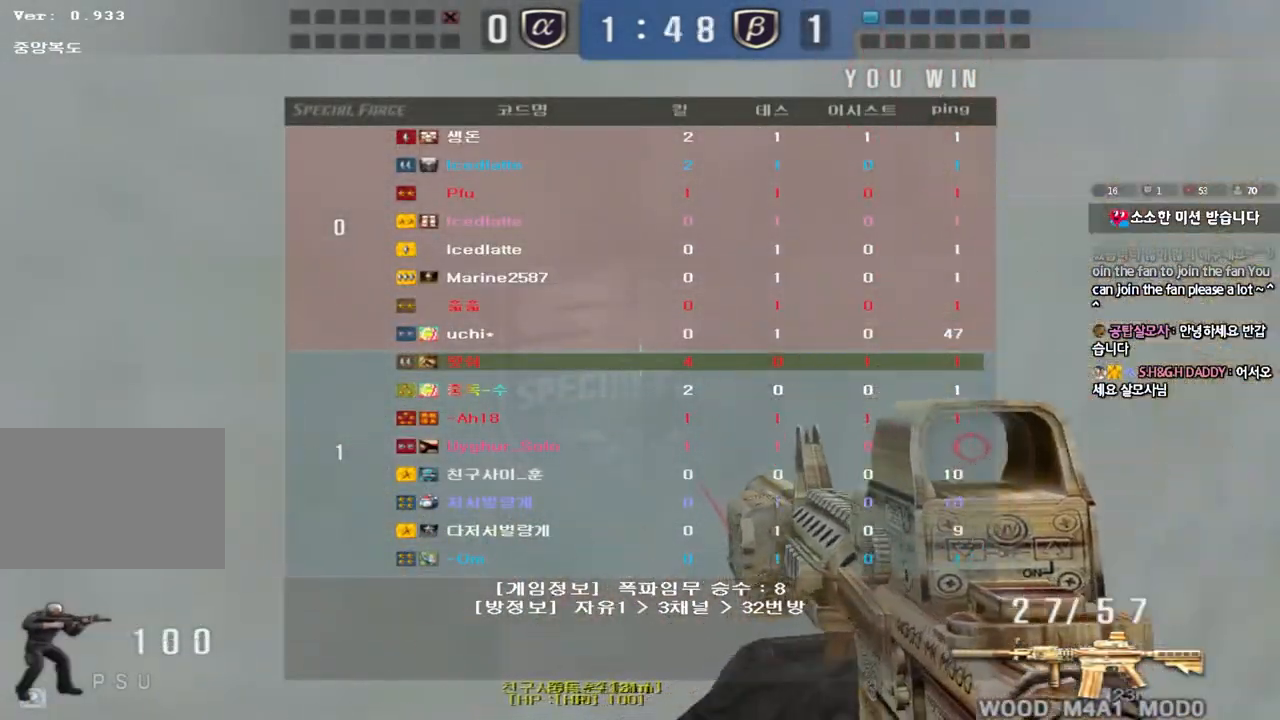
{"keys": ["w"], "events": [[117, "w", "down"], [183, "shift", "up"], [367, "d", "down"], [500, "d", "up"]]}
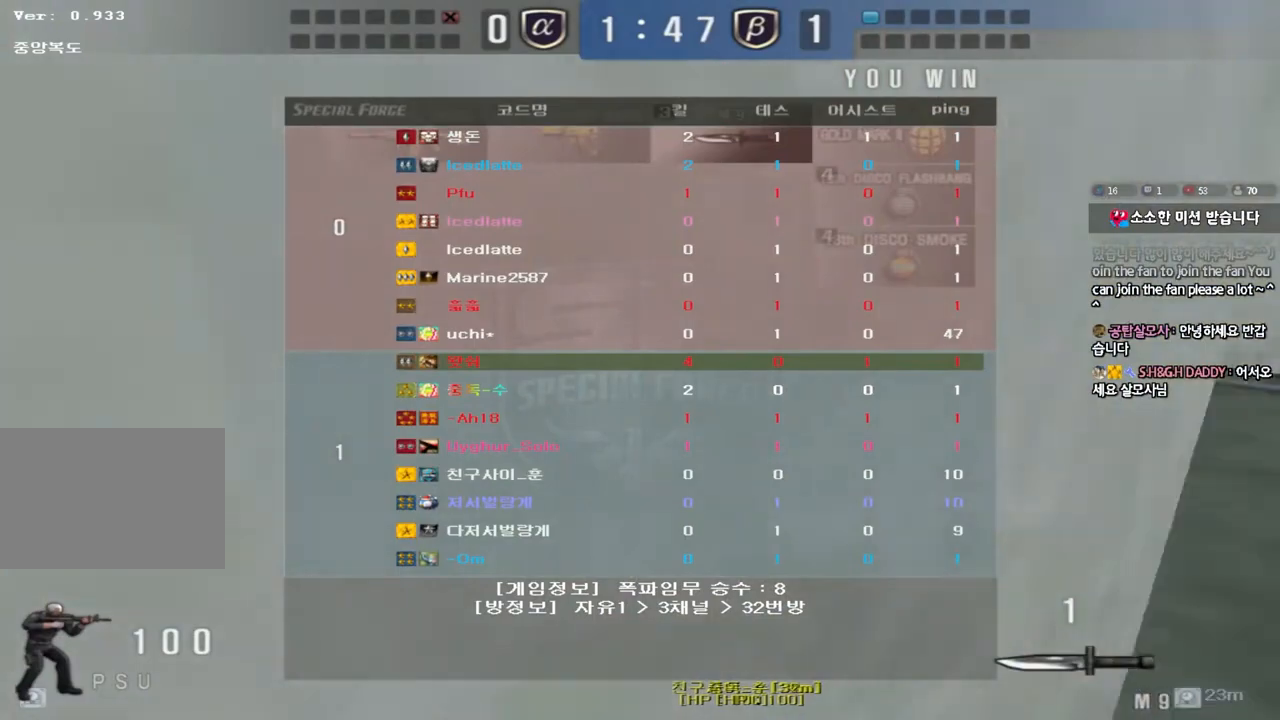
{"keys": ["a", "w"], "events": [[17, "a", "down"]]}
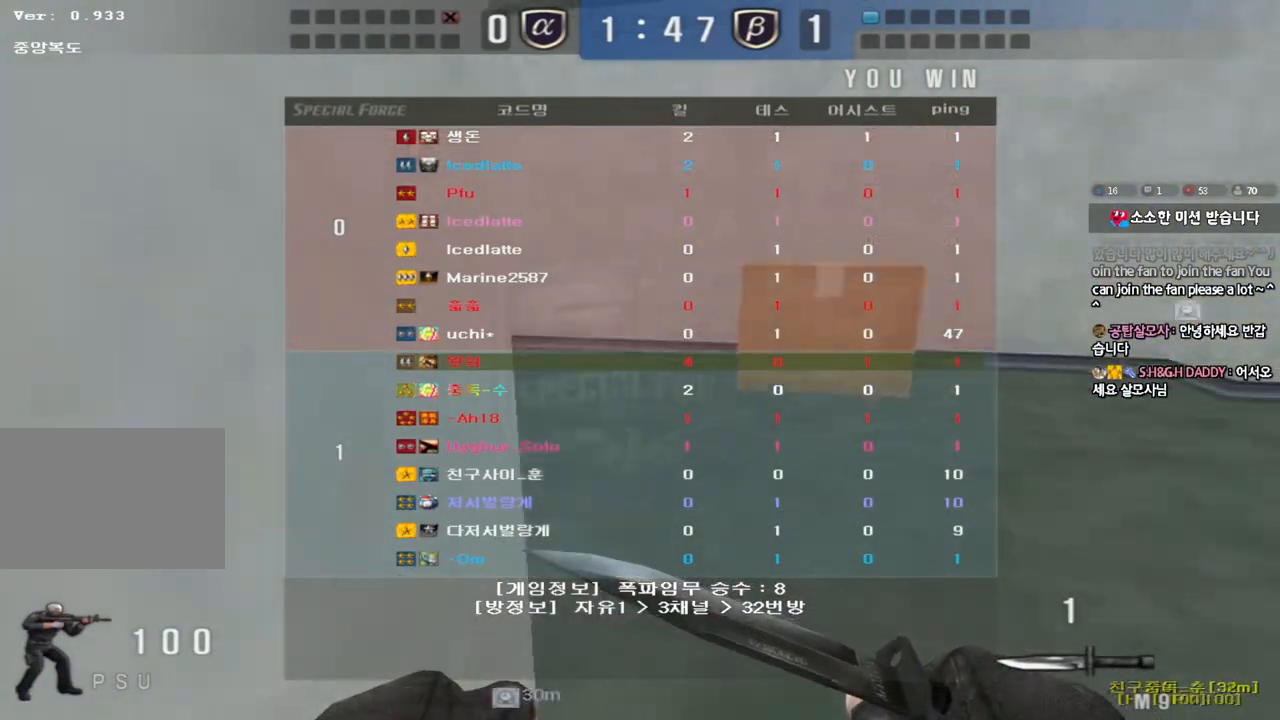
{"keys": ["a", "w"], "events": [[33, "a", "up"], [133, "w", "up"], [167, "w", "down"], [233, "a", "down"]]}
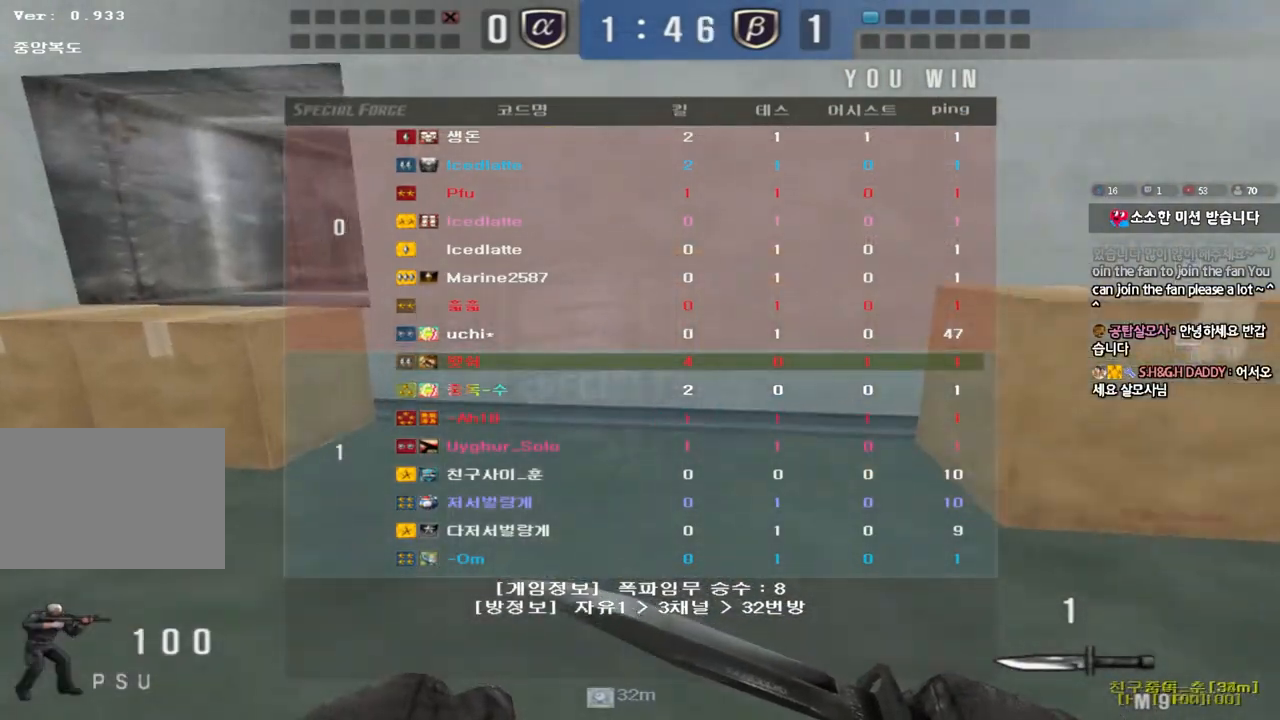
{"keys": [], "events": [[250, "ctrl", "down"], [267, "a", "up"], [267, "space", "down"], [267, "w", "up"], [383, "space", "up"], [400, "ctrl", "up"]]}